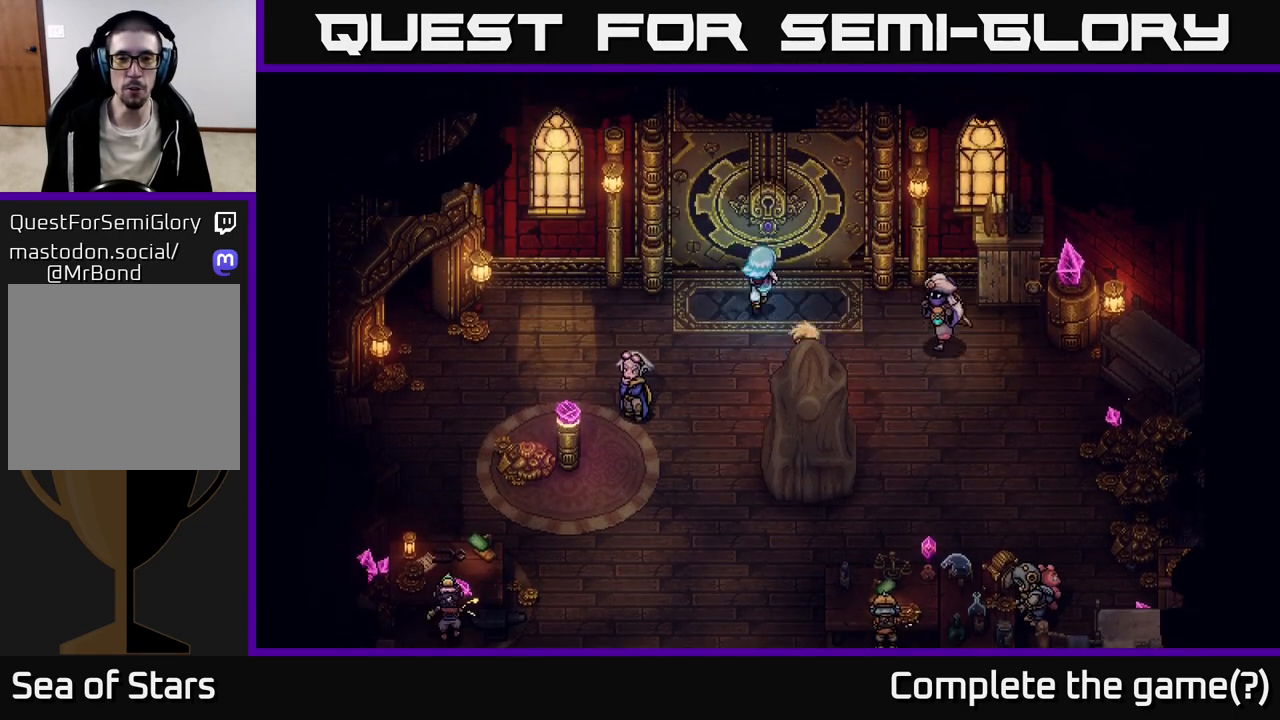
Gameplay with a controller (Xbox layout); each line is a JSON object with the inputs held at the frame after it. "events" lists button and stick changes between this image and that frame as [ms after this image, input, new state], when the widget could be followed in between.
{"buttons": [], "left_stick": "center", "right_stick": "center", "events": [[117, "A", "down"], [117, "left_stick", "center"], [433, "A", "up"]]}
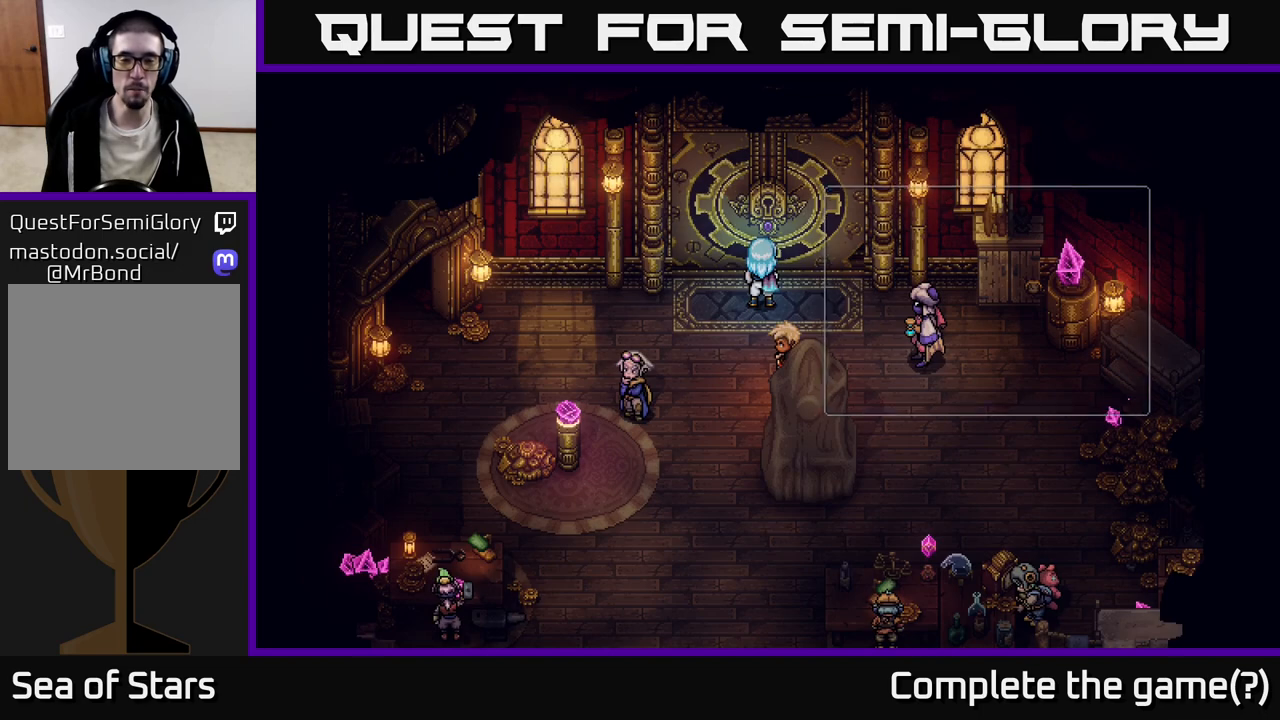
{"buttons": [], "left_stick": "center", "right_stick": "center", "events": []}
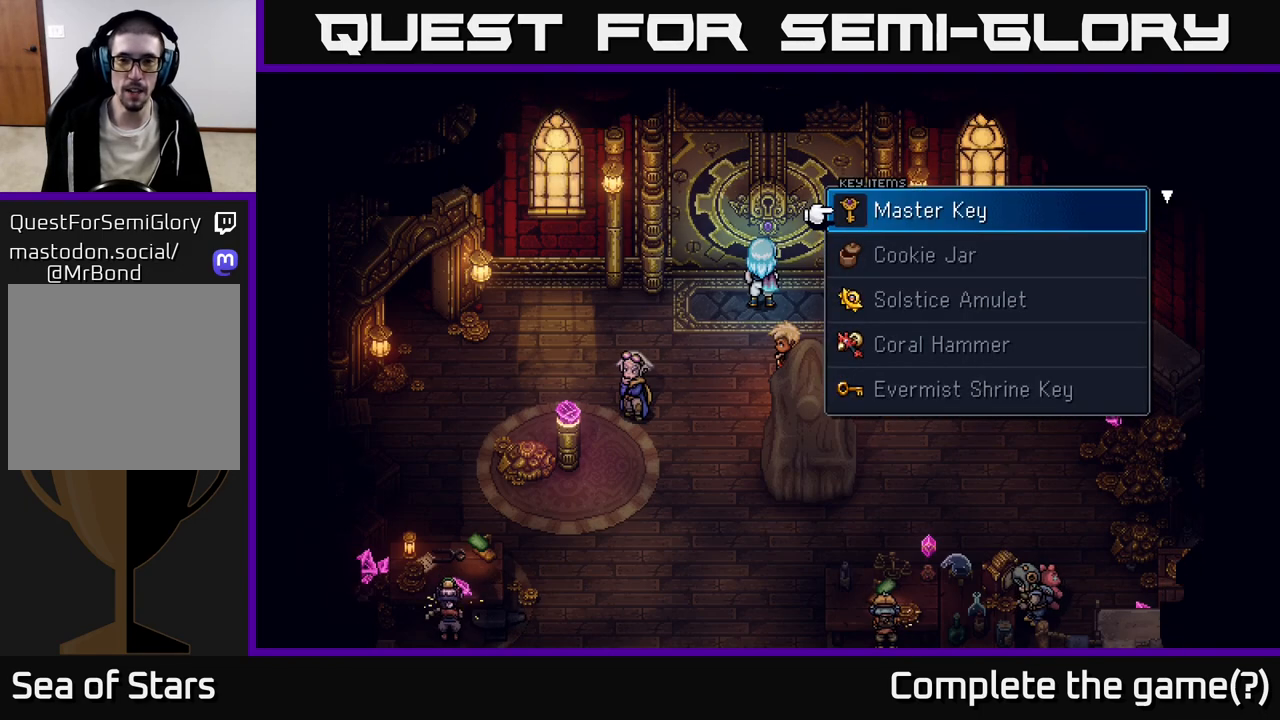
{"buttons": ["A"], "left_stick": "center", "right_stick": "center", "events": [[333, "A", "down"]]}
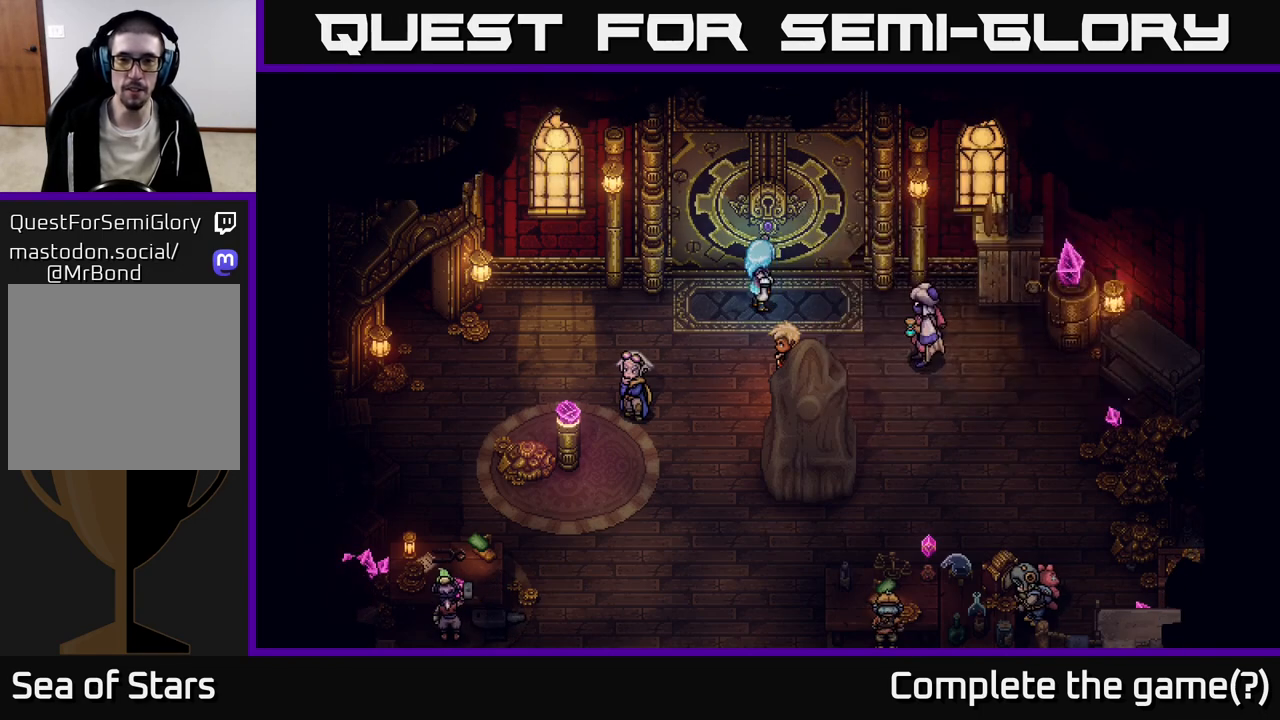
{"buttons": [], "left_stick": "center", "right_stick": "center", "events": [[17, "A", "up"]]}
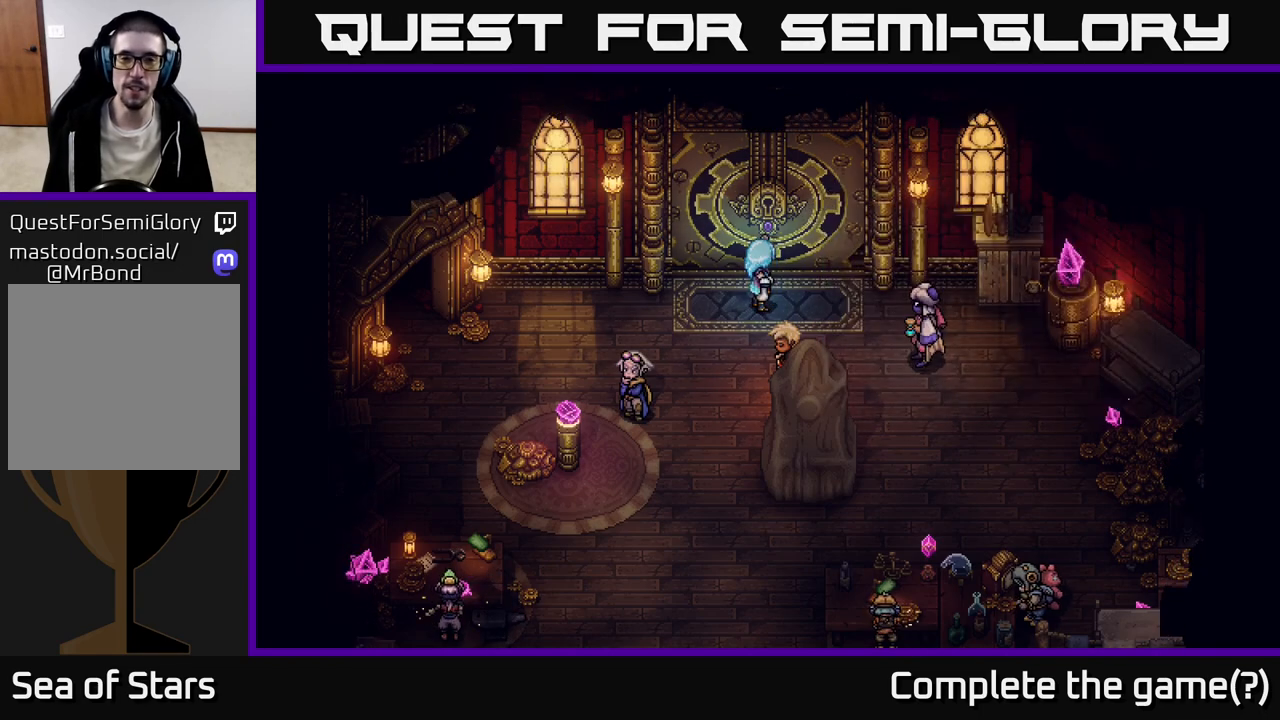
{"buttons": [], "left_stick": "center", "right_stick": "center", "events": []}
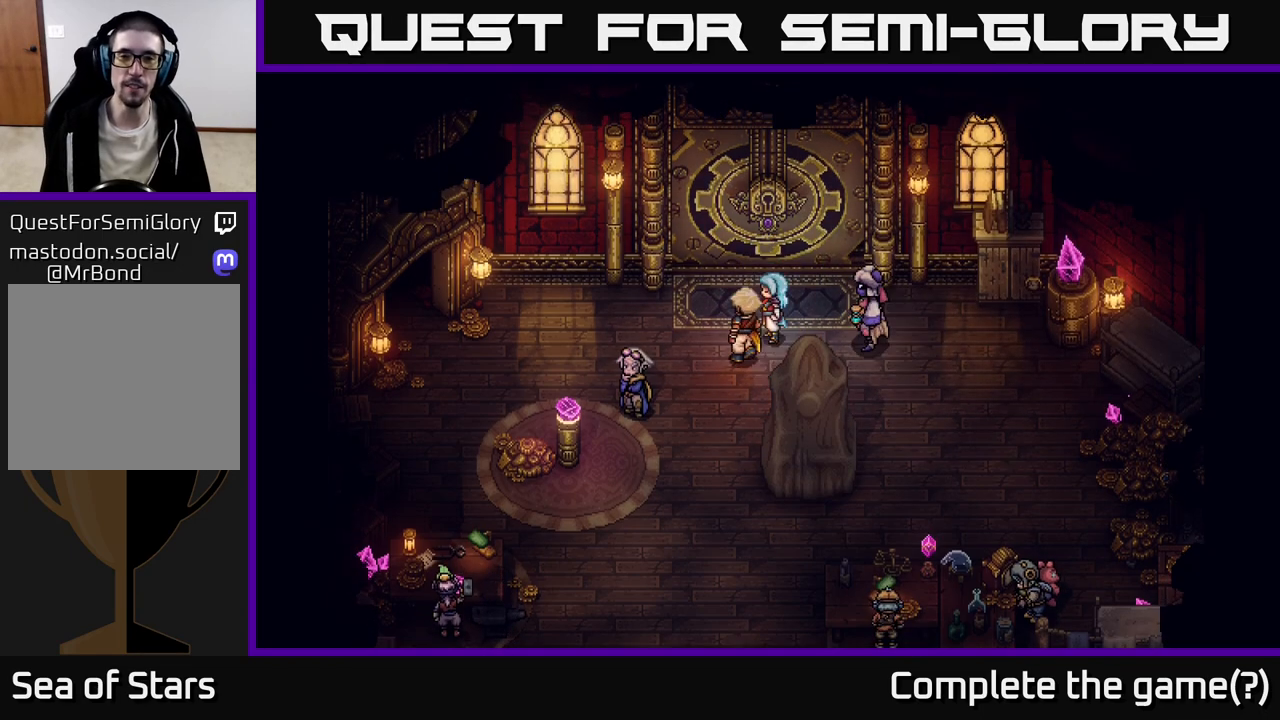
{"buttons": [], "left_stick": "center", "right_stick": "center", "events": []}
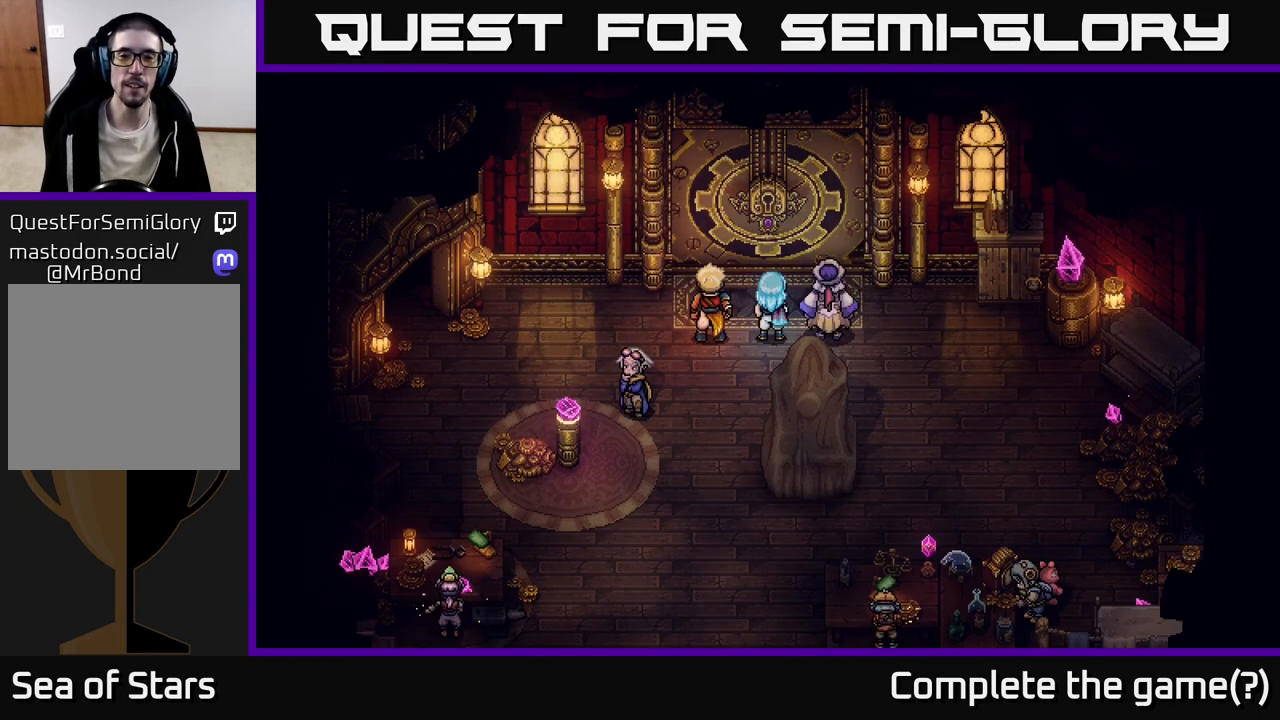
{"buttons": [], "left_stick": "center", "right_stick": "center", "events": []}
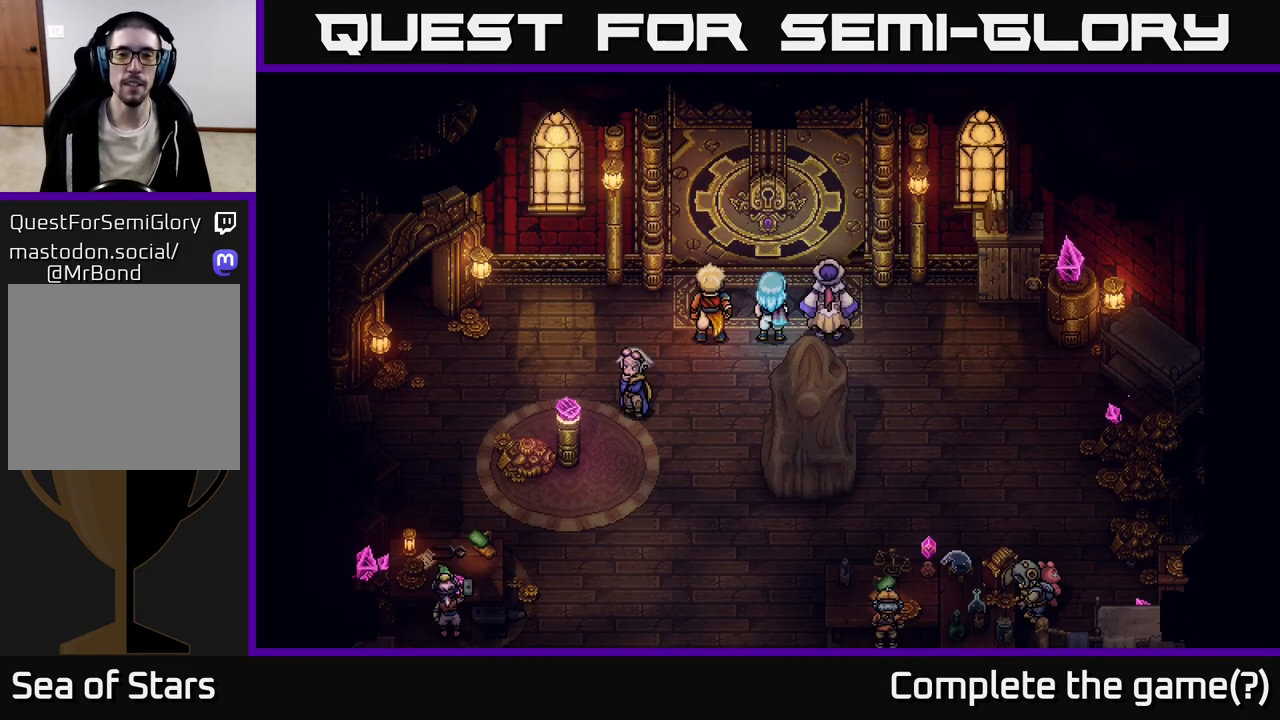
{"buttons": [], "left_stick": "center", "right_stick": "center", "events": []}
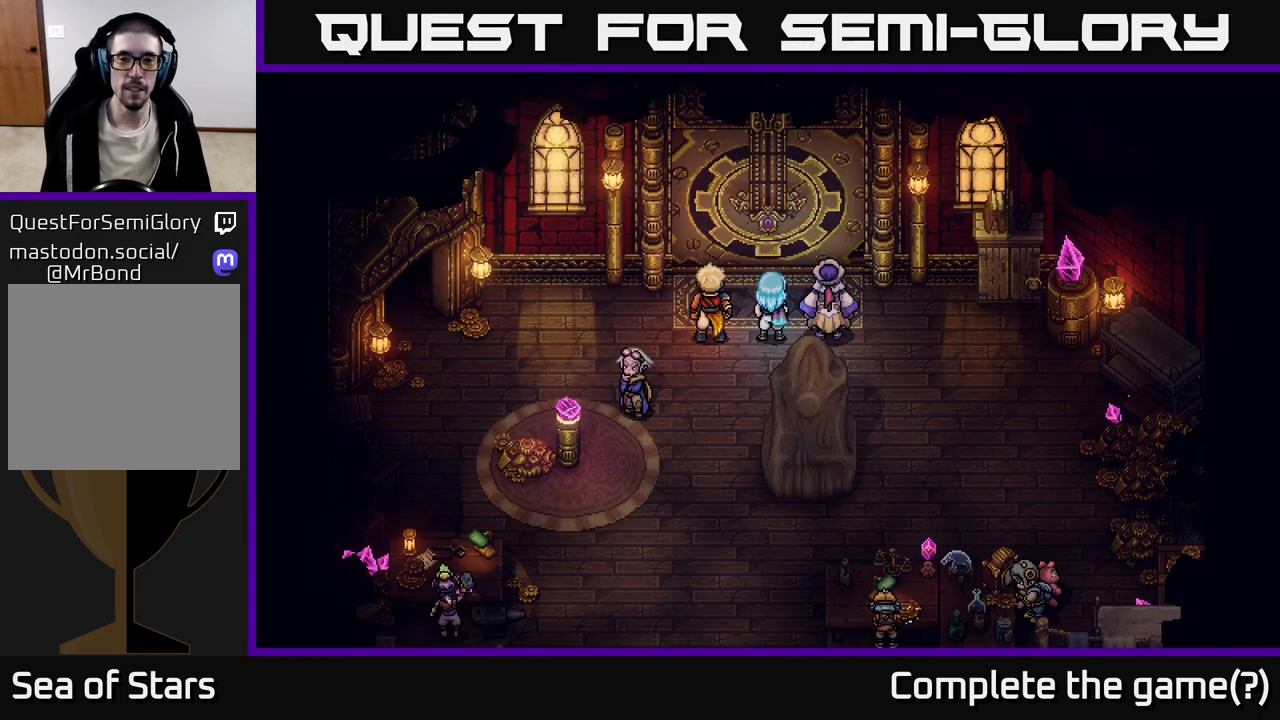
{"buttons": [], "left_stick": "center", "right_stick": "center", "events": []}
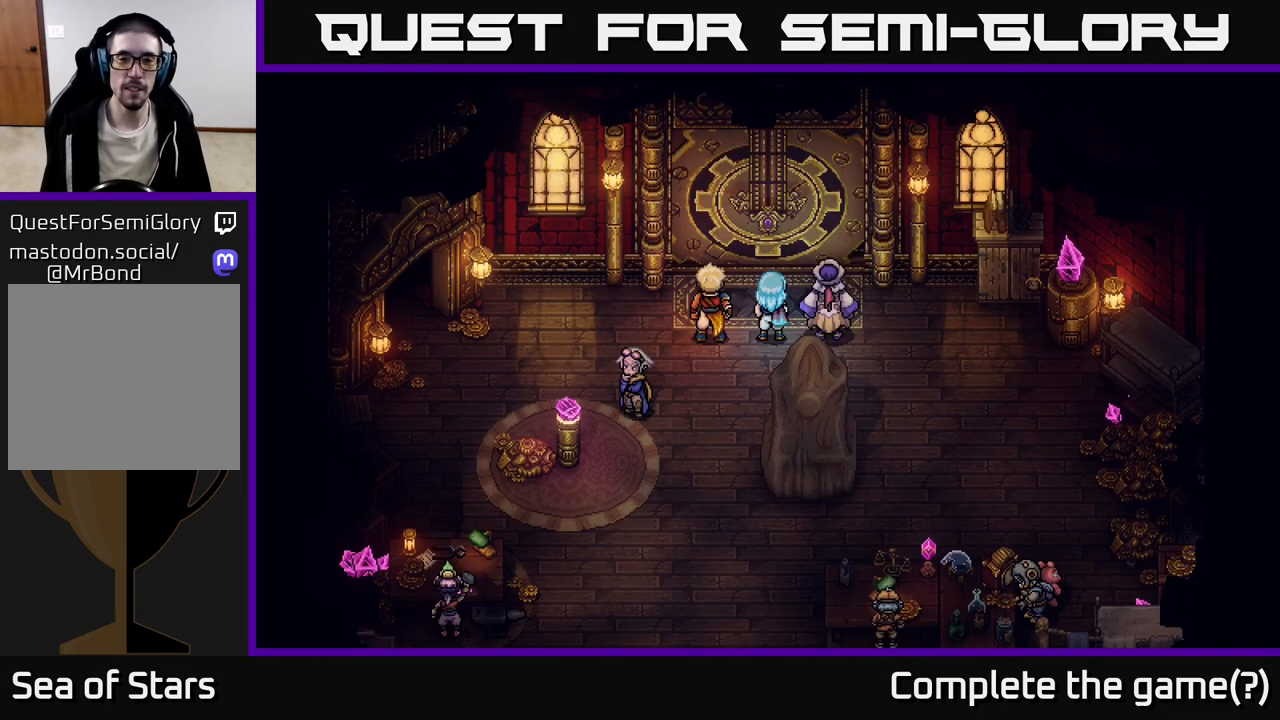
{"buttons": [], "left_stick": "center", "right_stick": "center", "events": []}
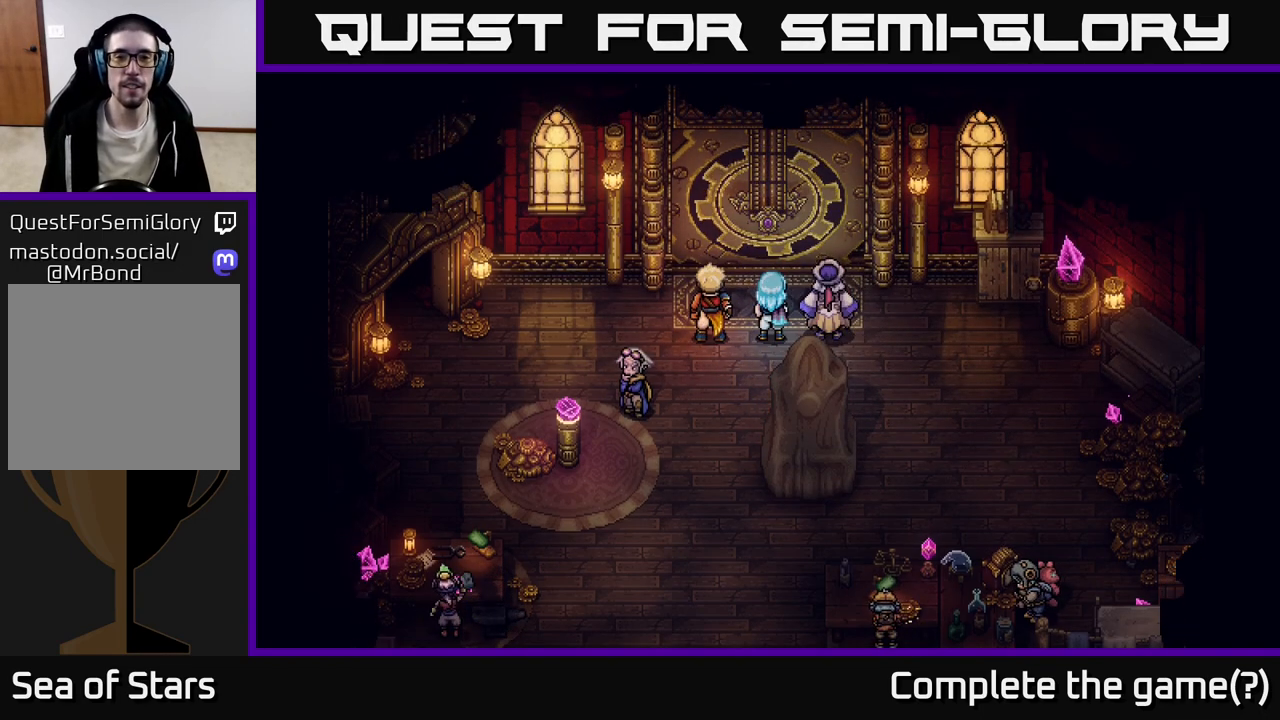
{"buttons": [], "left_stick": "up", "right_stick": "center", "events": [[417, "left_stick", "up"]]}
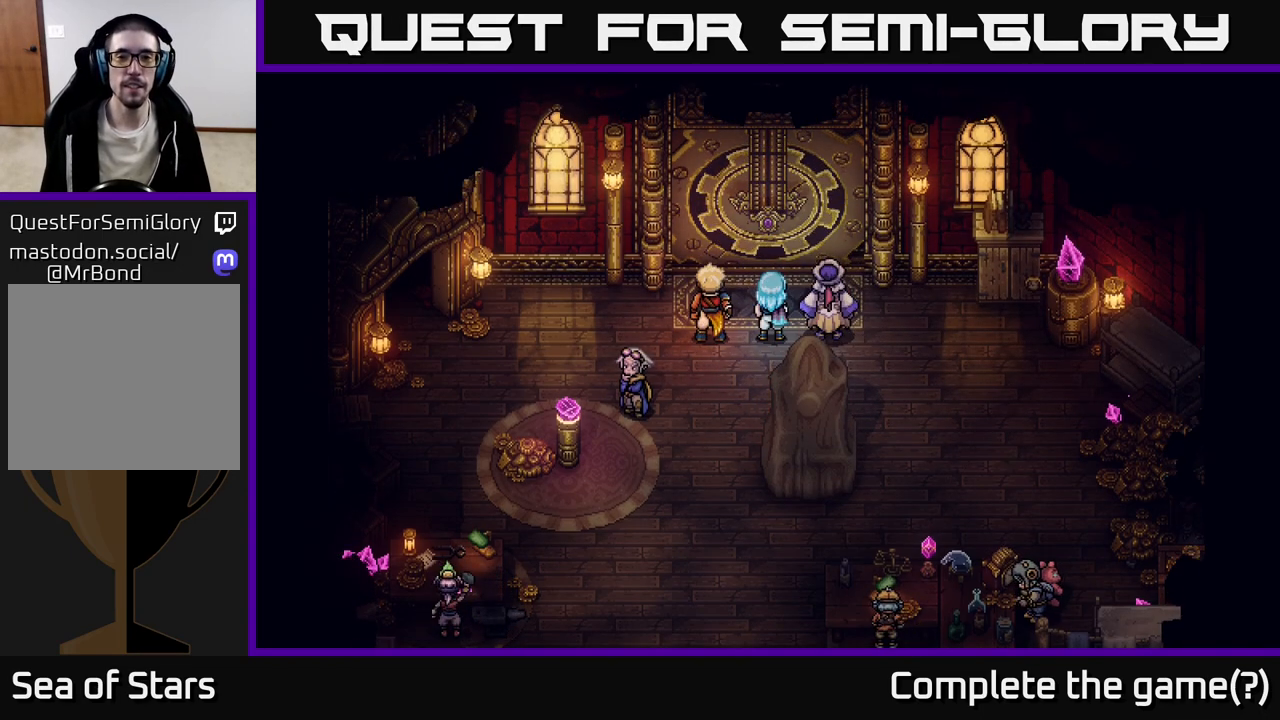
{"buttons": [], "left_stick": "center", "right_stick": "center", "events": [[200, "left_stick", "center"]]}
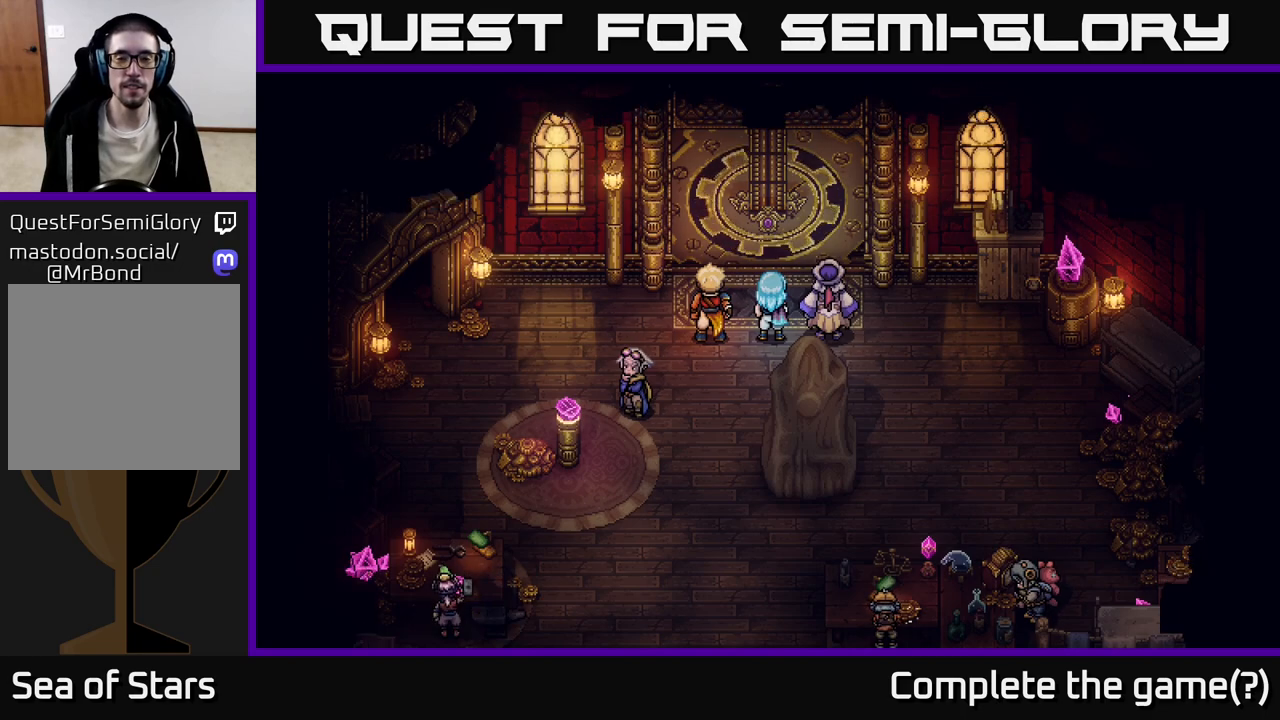
{"buttons": [], "left_stick": "center", "right_stick": "center", "events": []}
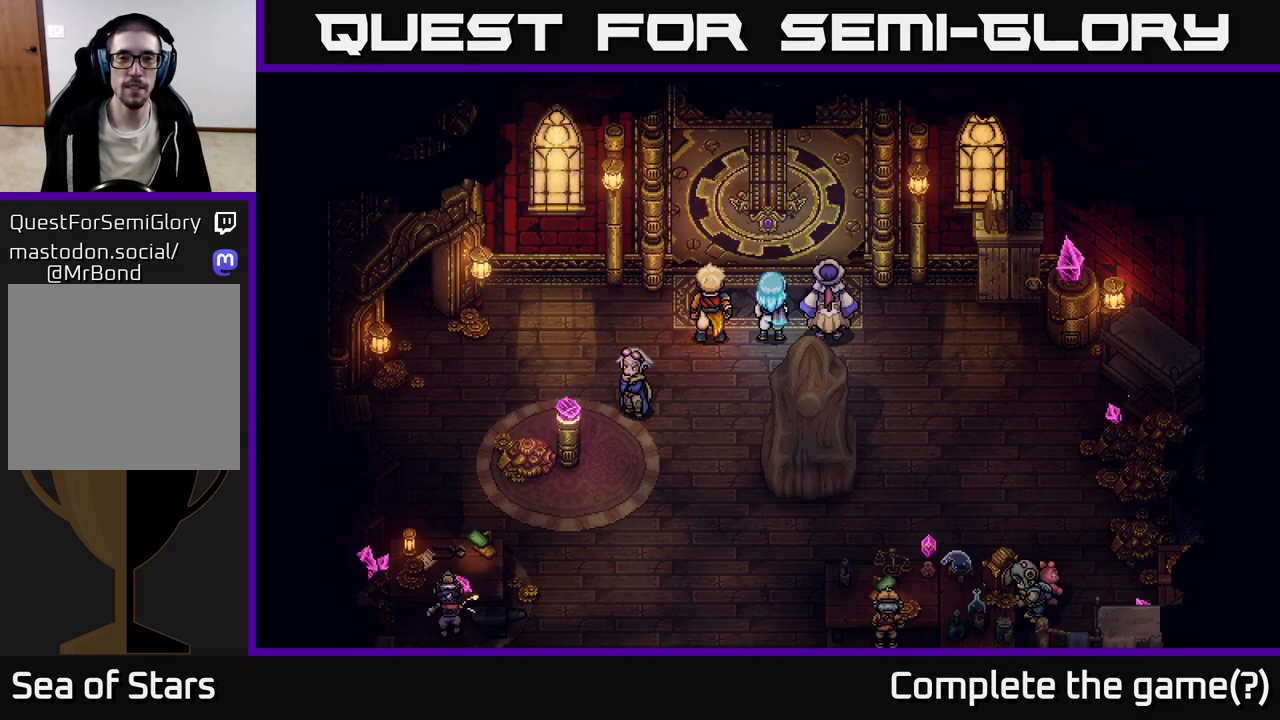
{"buttons": [], "left_stick": "center", "right_stick": "center", "events": []}
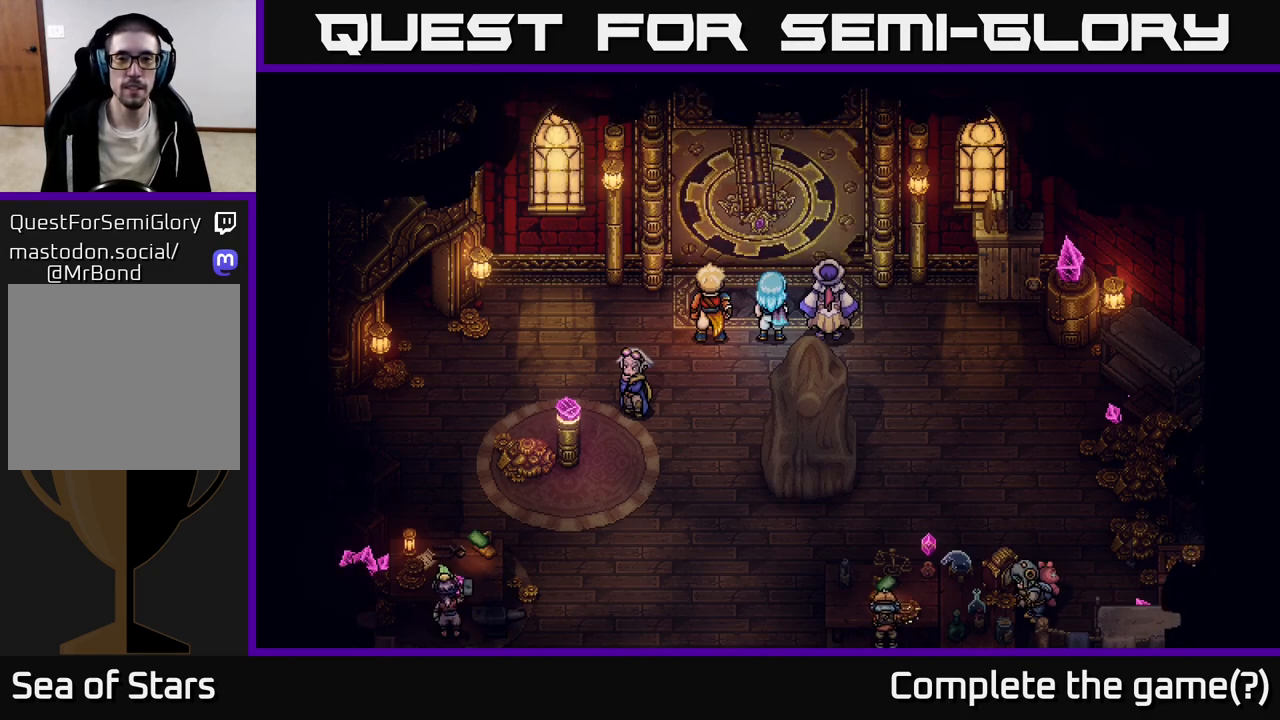
{"buttons": [], "left_stick": "center", "right_stick": "center", "events": []}
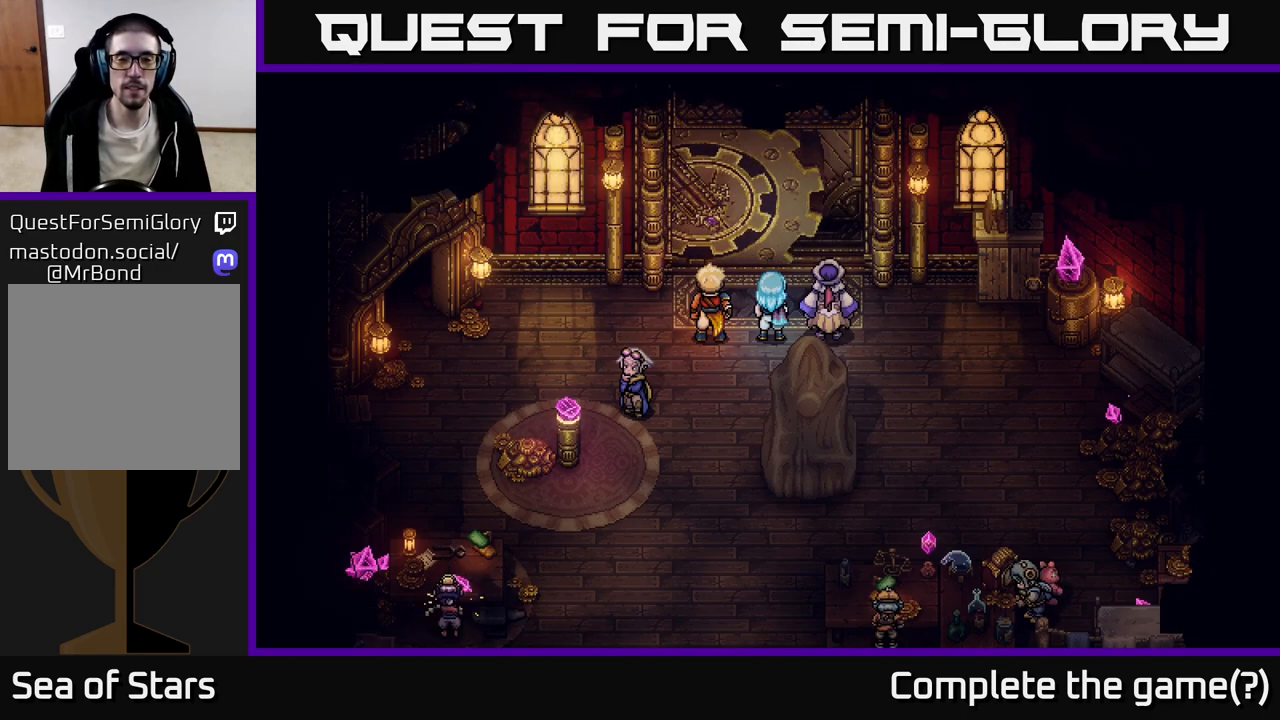
{"buttons": [], "left_stick": "center", "right_stick": "center", "events": []}
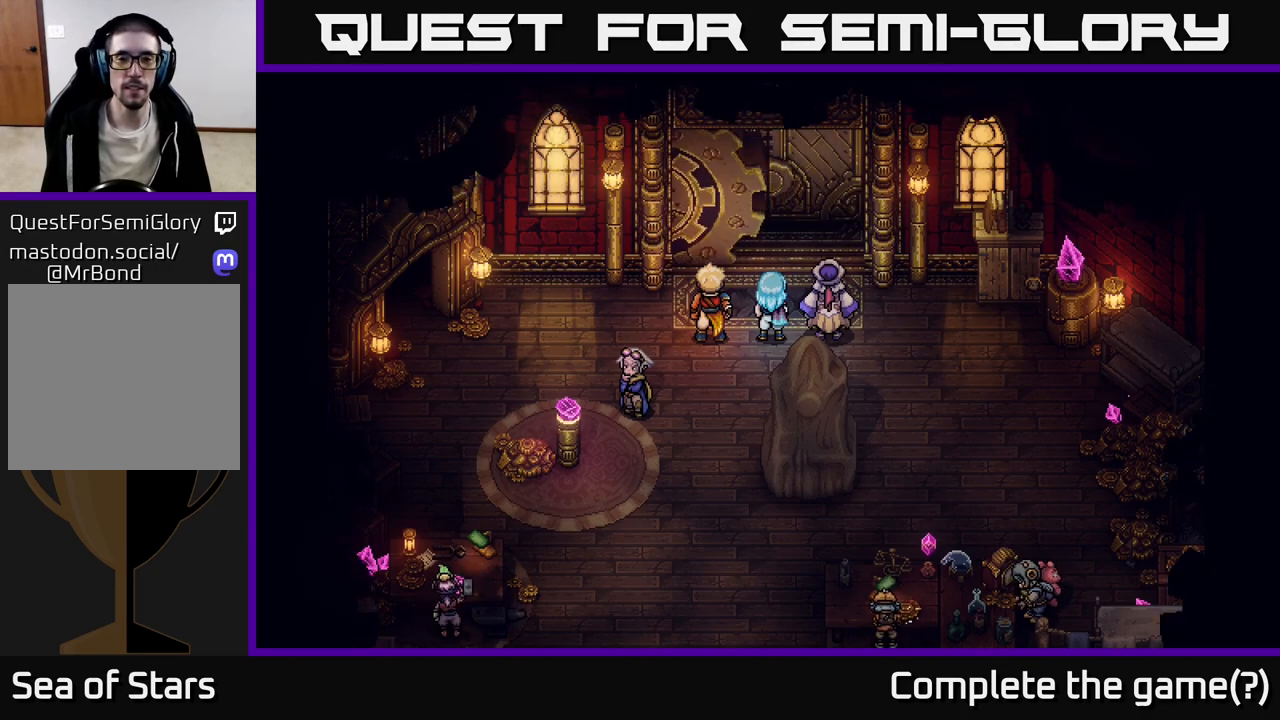
{"buttons": [], "left_stick": "center", "right_stick": "center", "events": []}
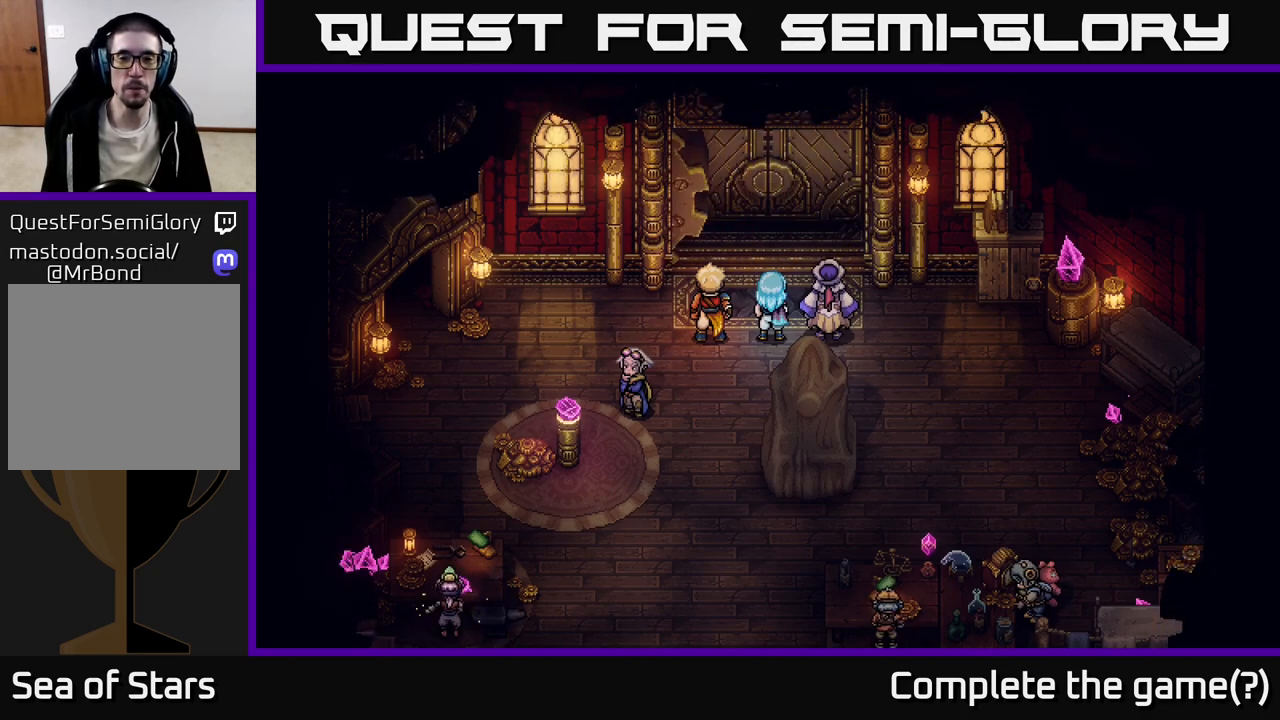
{"buttons": [], "left_stick": "center", "right_stick": "center", "events": []}
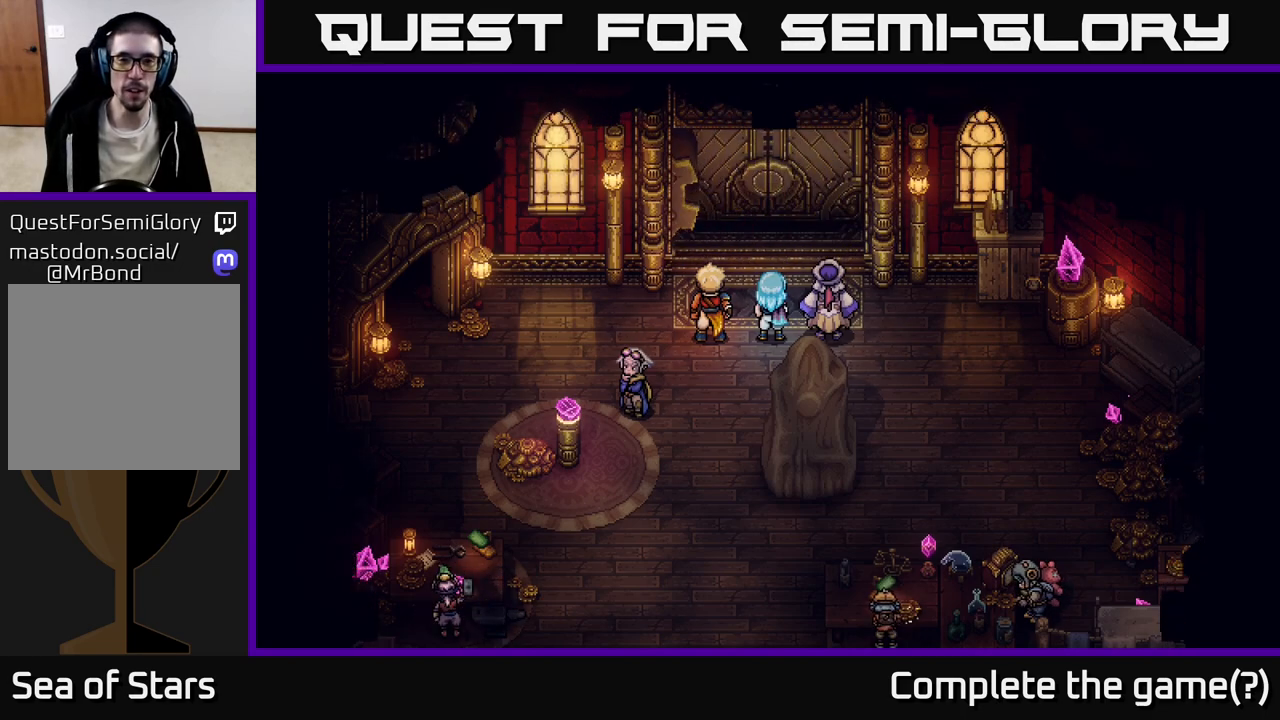
{"buttons": [], "left_stick": "center", "right_stick": "center", "events": []}
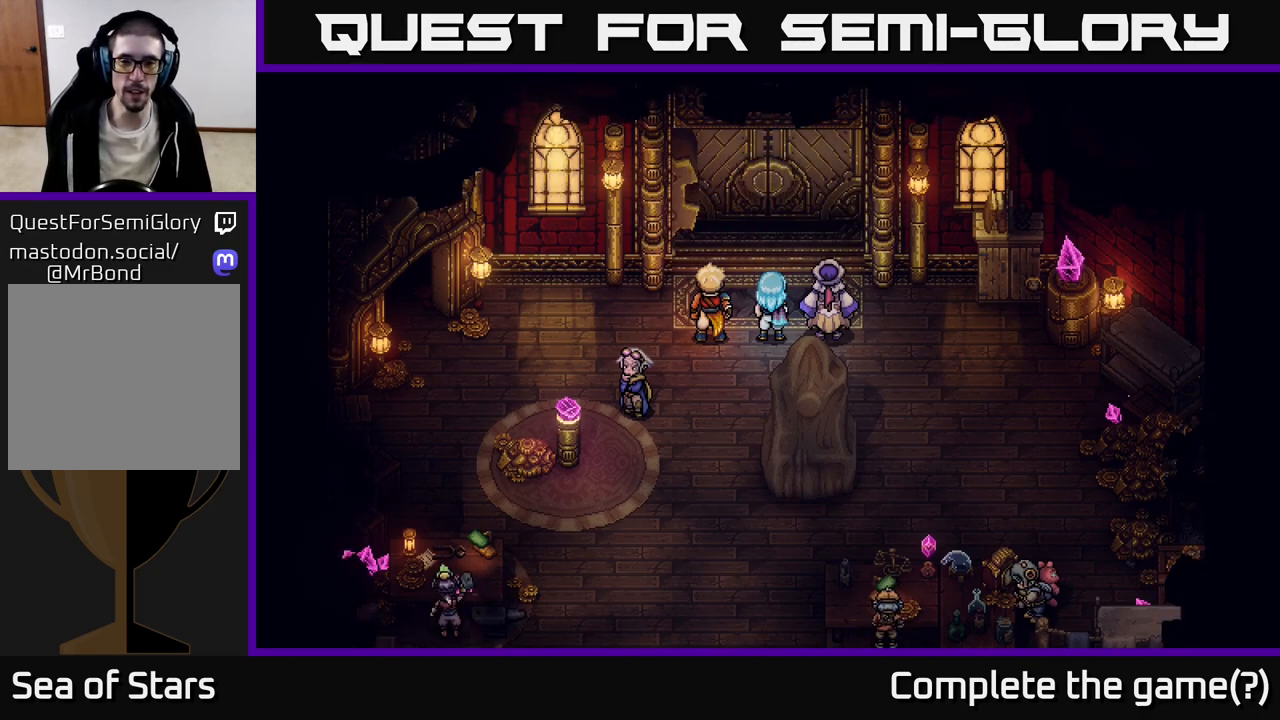
{"buttons": [], "left_stick": "center", "right_stick": "center", "events": [[200, "left_stick", "up"], [433, "left_stick", "center"]]}
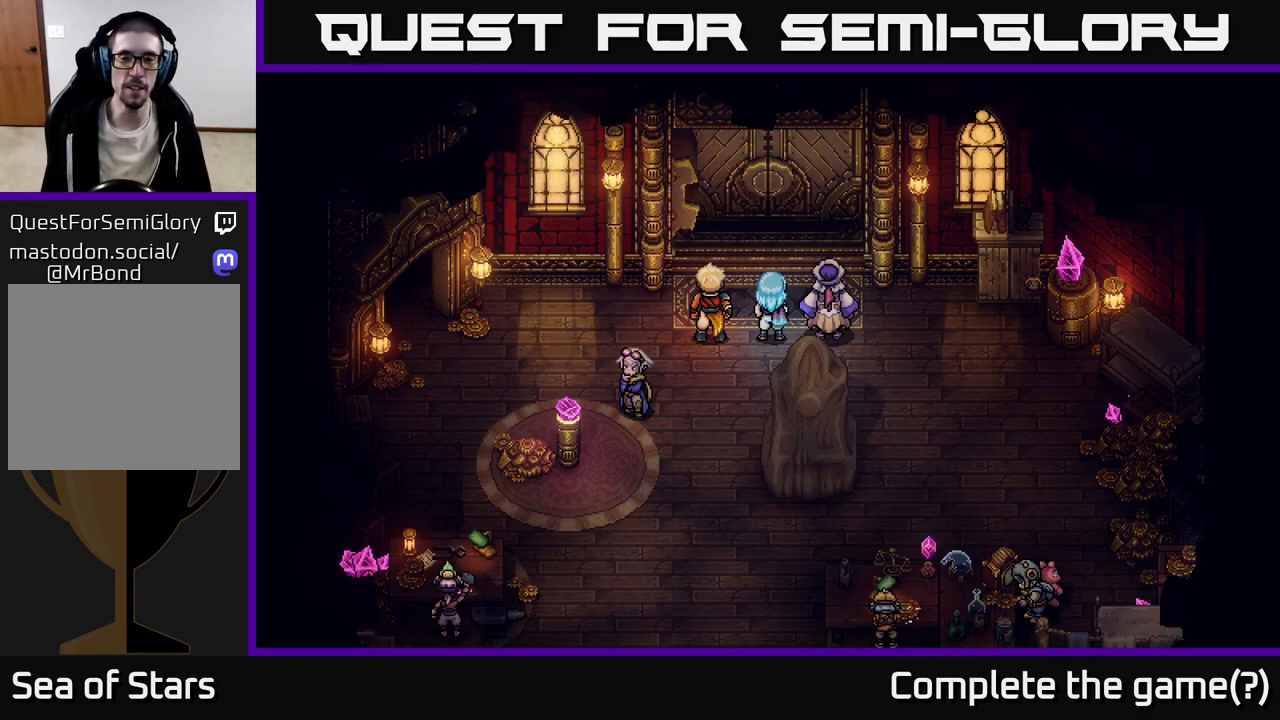
{"buttons": [], "left_stick": "up", "right_stick": "center", "events": [[283, "left_stick", "up"]]}